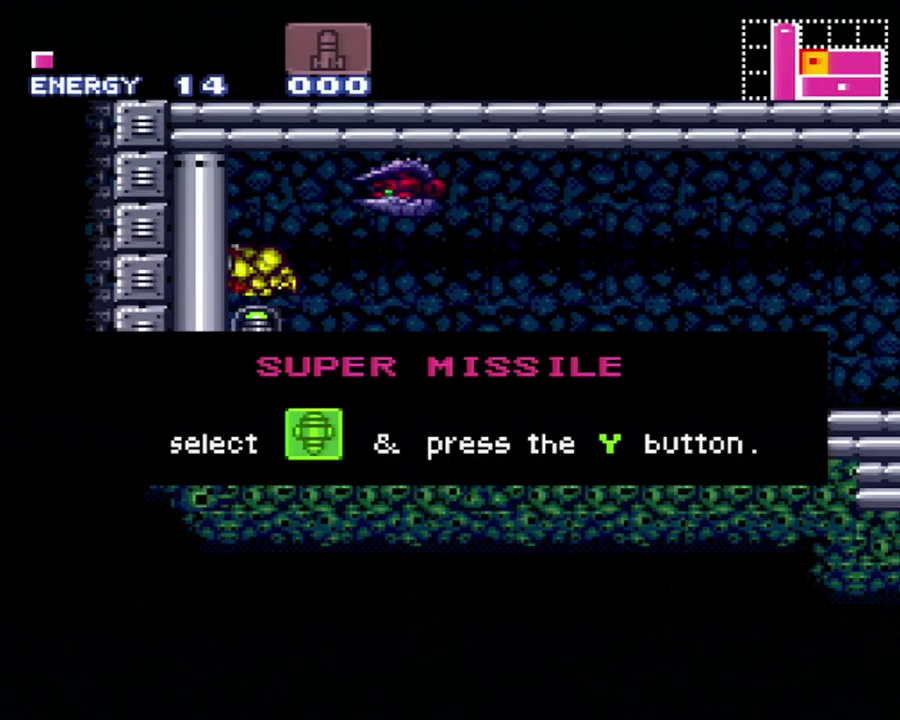
Gameplay with a controller (Nintendo layout); each line is a JSON object with the inputs held at the frame after it. "events" lists button and stick changes between this image and that frame as [ms after this image, input, new state], when the widget could be followed in between. Not read: L3 R3.
{"buttons": ["B"], "events": [[450, "B", "down"]]}
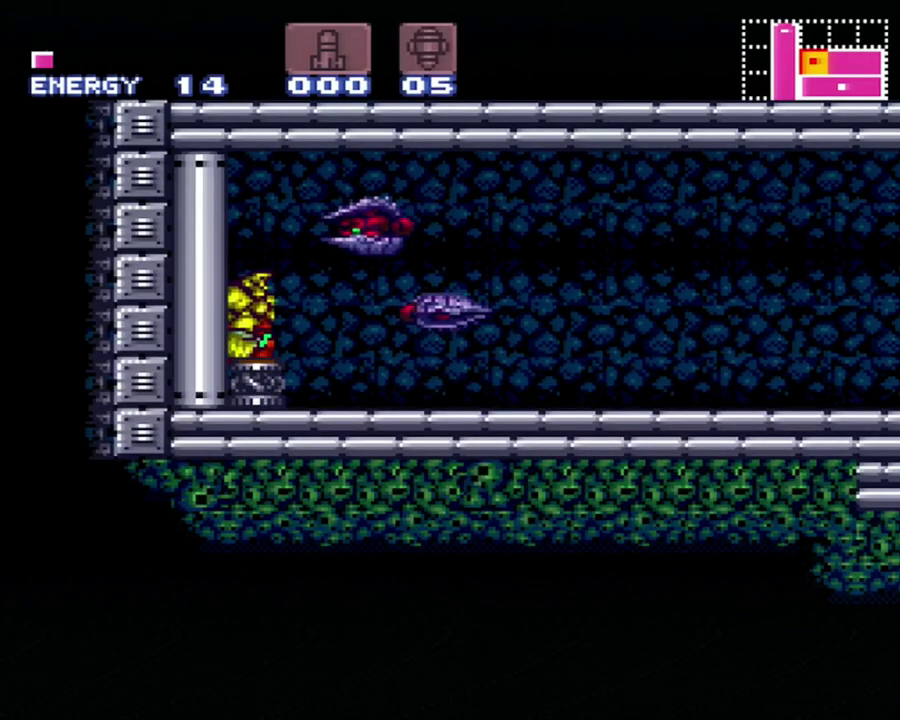
{"buttons": [], "events": [[17, "B", "up"]]}
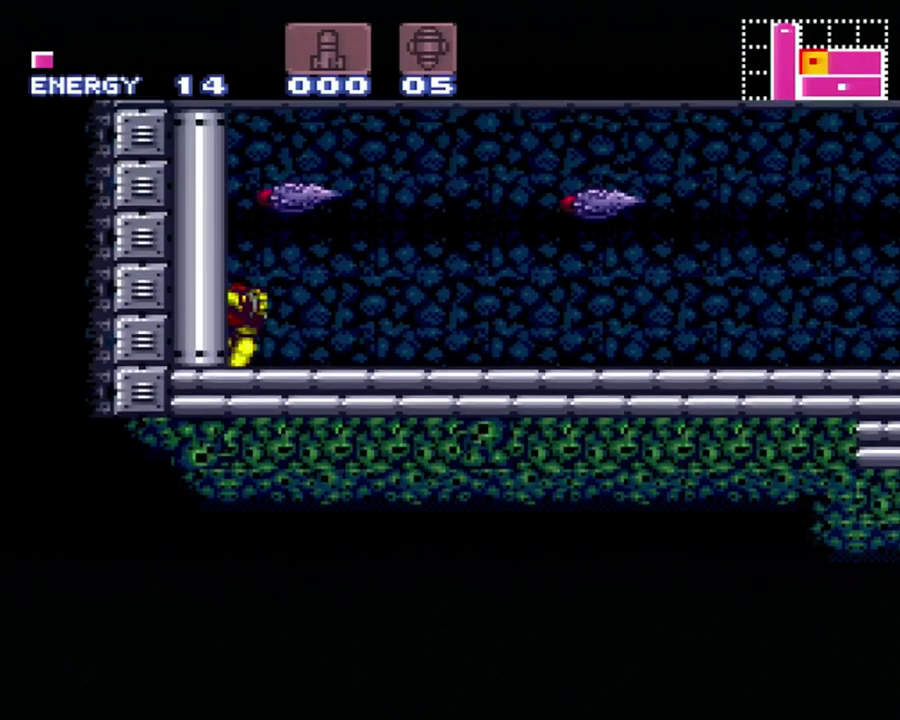
{"buttons": ["L1"], "events": [[333, "L1", "down"]]}
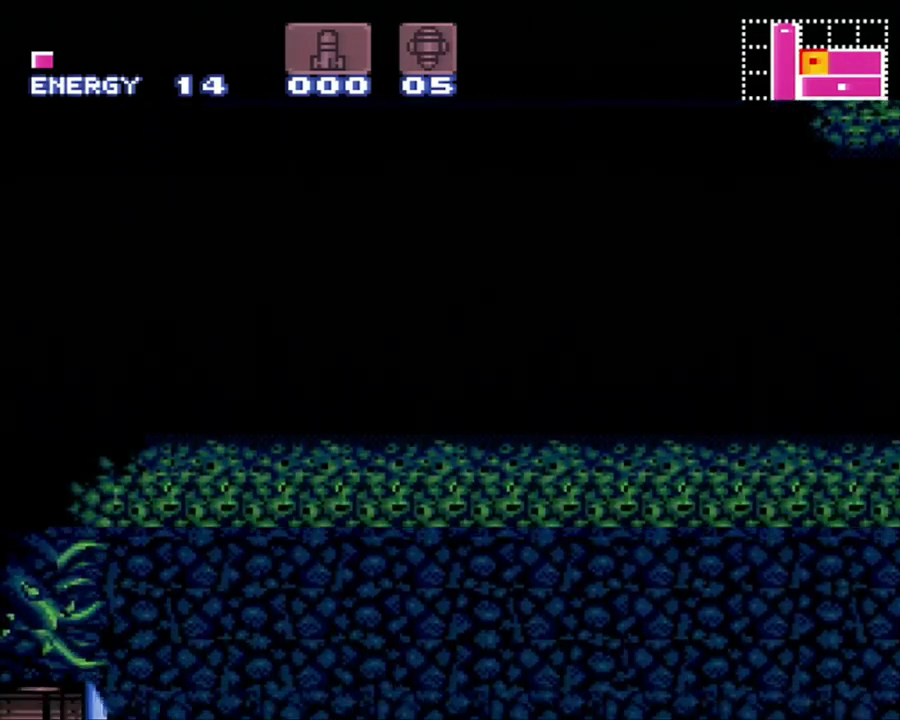
{"buttons": ["L1"], "events": []}
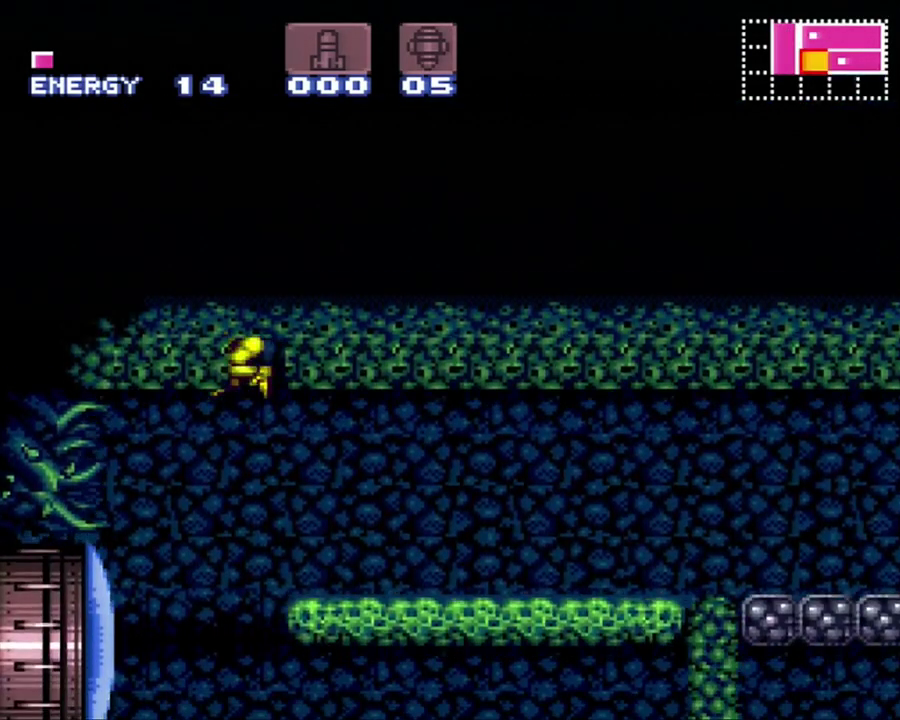
{"buttons": ["DPAD_LEFT"], "events": [[267, "Y", "down"], [300, "L1", "up"], [367, "Y", "up"], [417, "DPAD_LEFT", "down"]]}
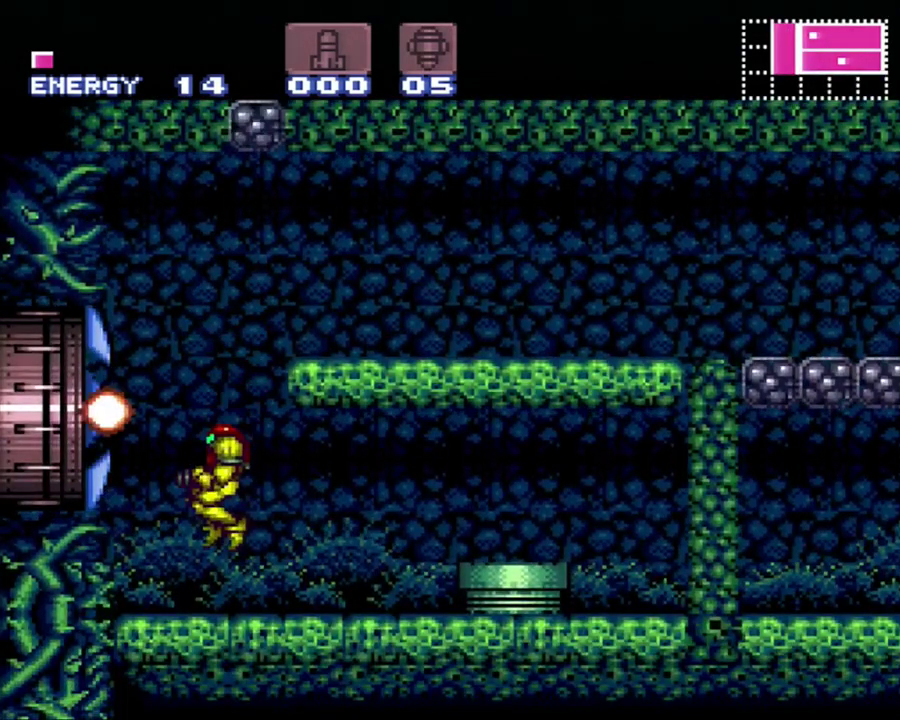
{"buttons": ["L1", "DPAD_LEFT"], "events": [[183, "B", "down"], [333, "B", "up"], [400, "L1", "down"]]}
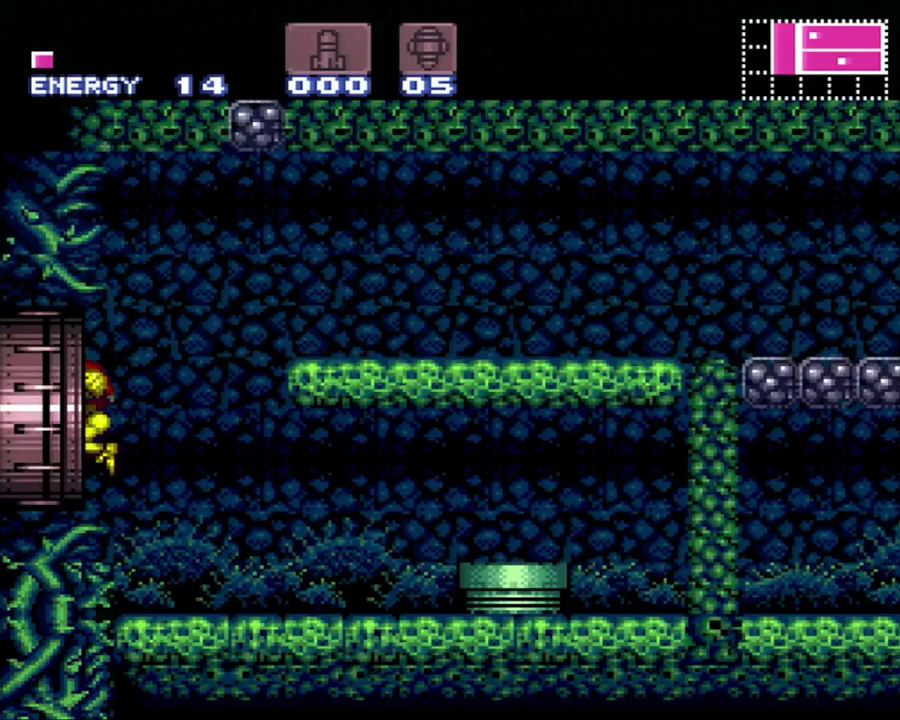
{"buttons": ["A", "DPAD_LEFT"], "events": [[117, "L1", "up"], [333, "A", "down"]]}
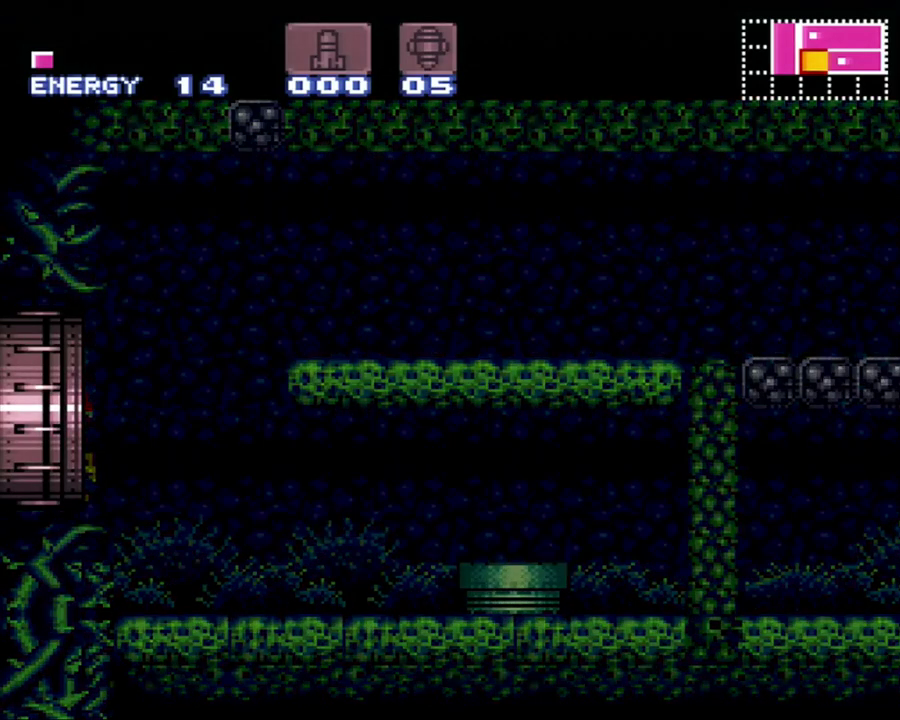
{"buttons": ["A", "DPAD_LEFT"], "events": []}
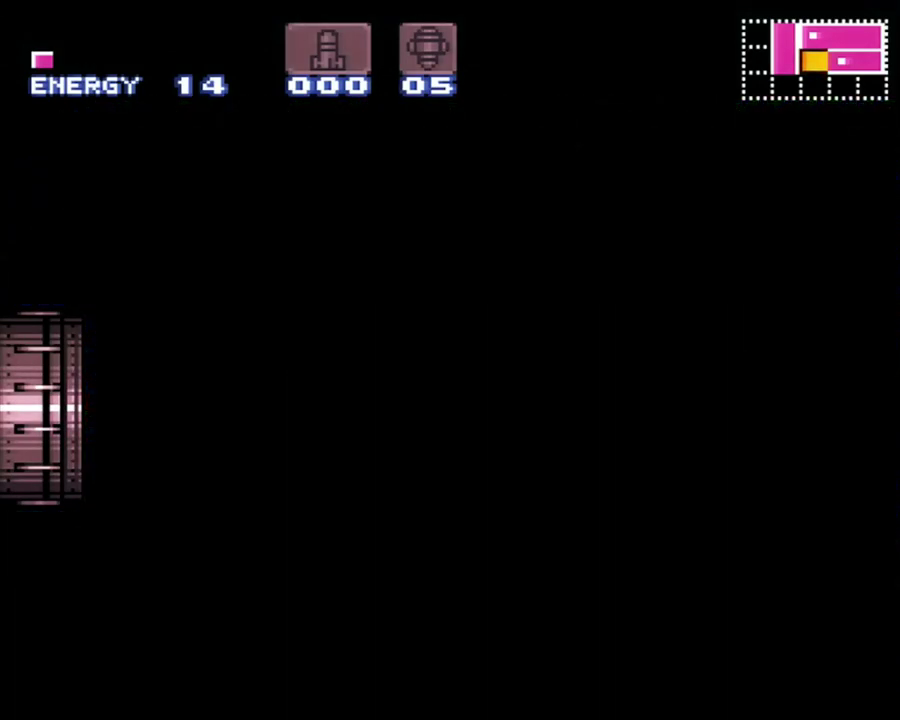
{"buttons": ["A", "DPAD_LEFT"], "events": []}
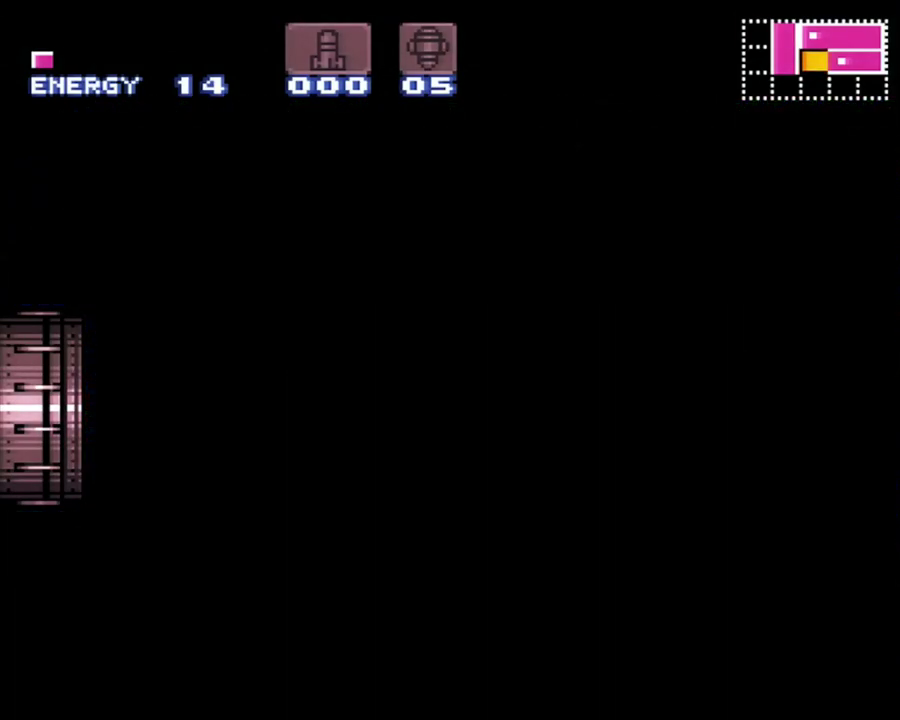
{"buttons": ["A", "DPAD_LEFT"], "events": []}
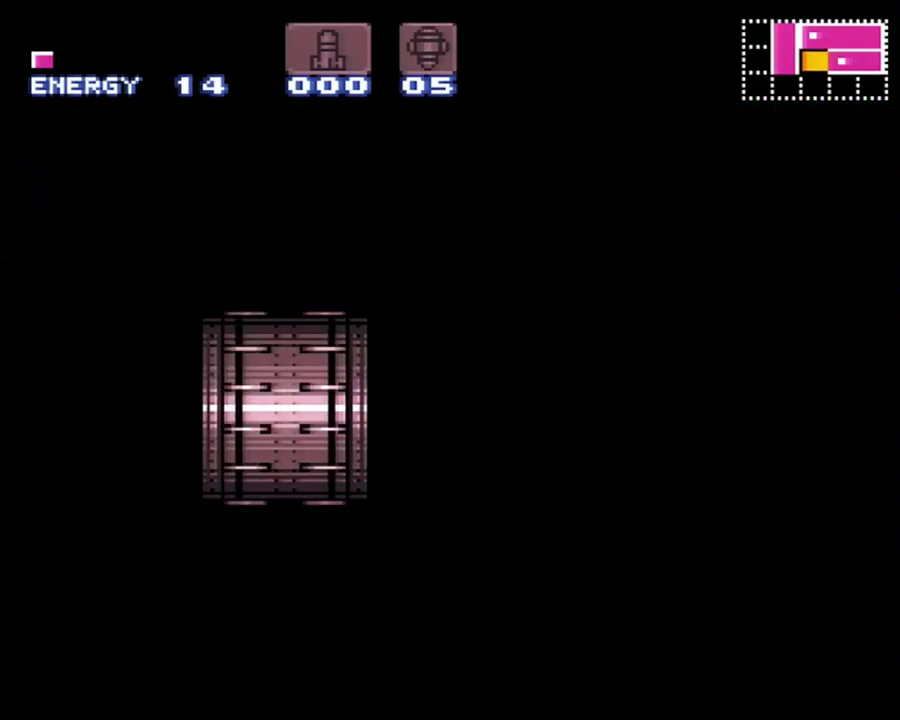
{"buttons": ["A", "DPAD_LEFT"], "events": []}
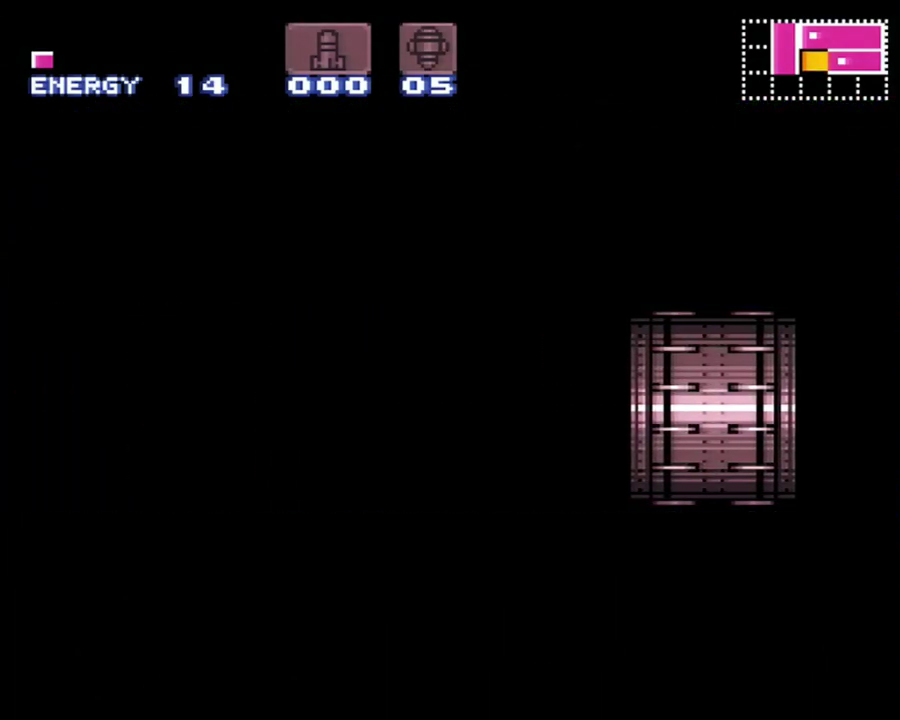
{"buttons": ["A", "DPAD_LEFT"], "events": []}
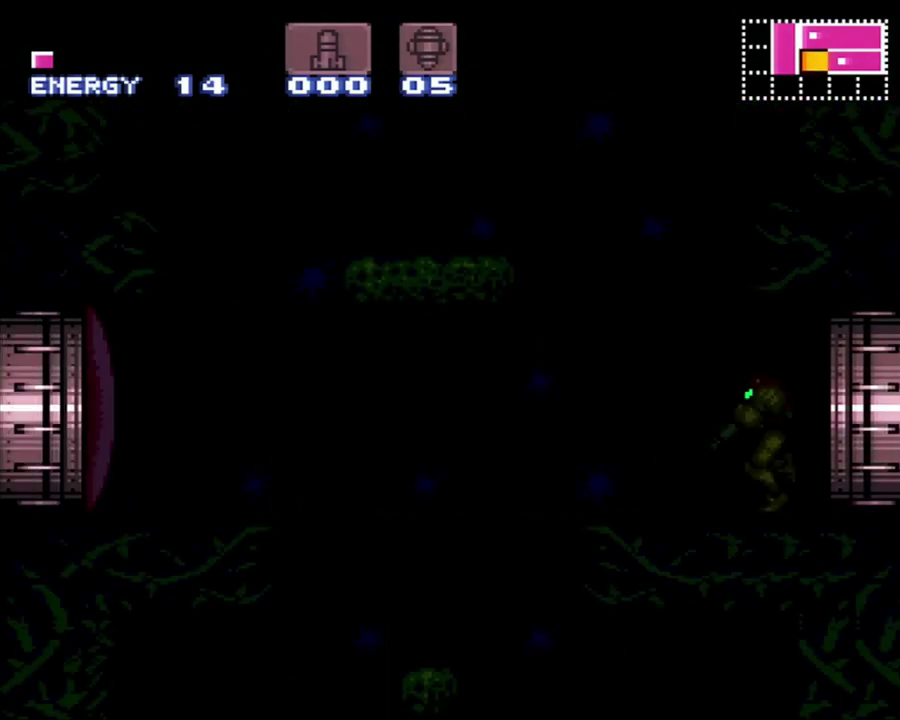
{"buttons": ["A", "DPAD_LEFT"], "events": []}
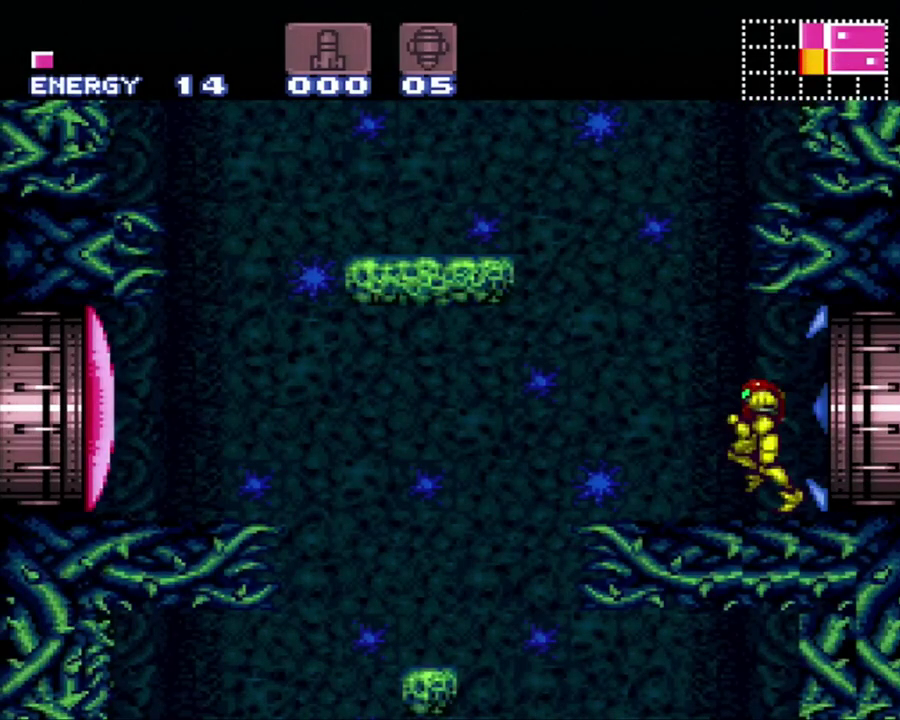
{"buttons": ["A", "DPAD_LEFT"], "events": [[83, "B", "down"], [117, "A", "up"], [183, "A", "down"], [183, "B", "up"]]}
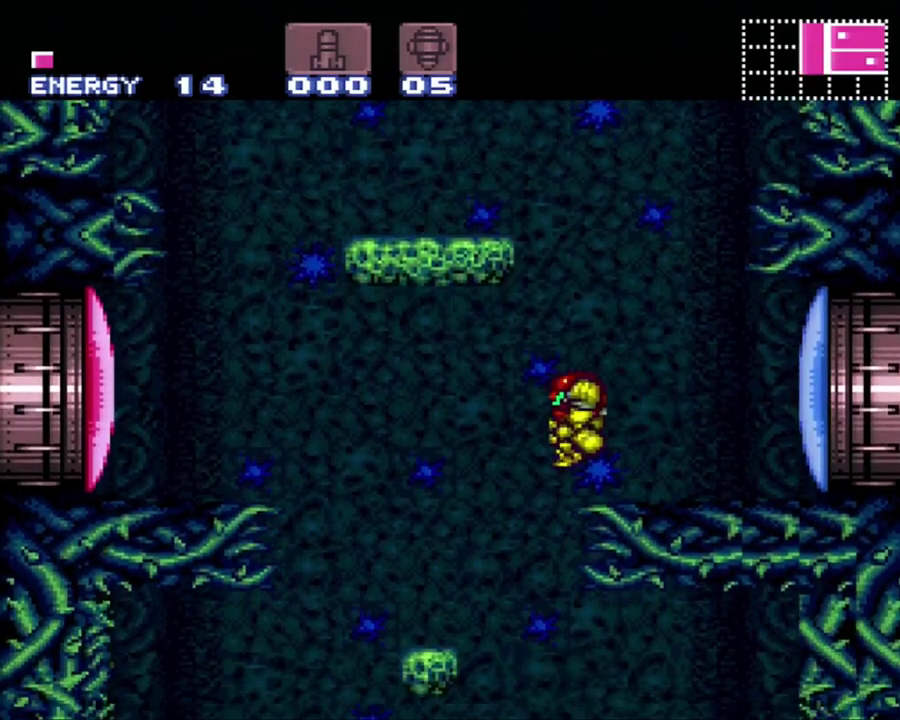
{"buttons": ["A", "X", "DPAD_LEFT"], "events": [[483, "X", "down"]]}
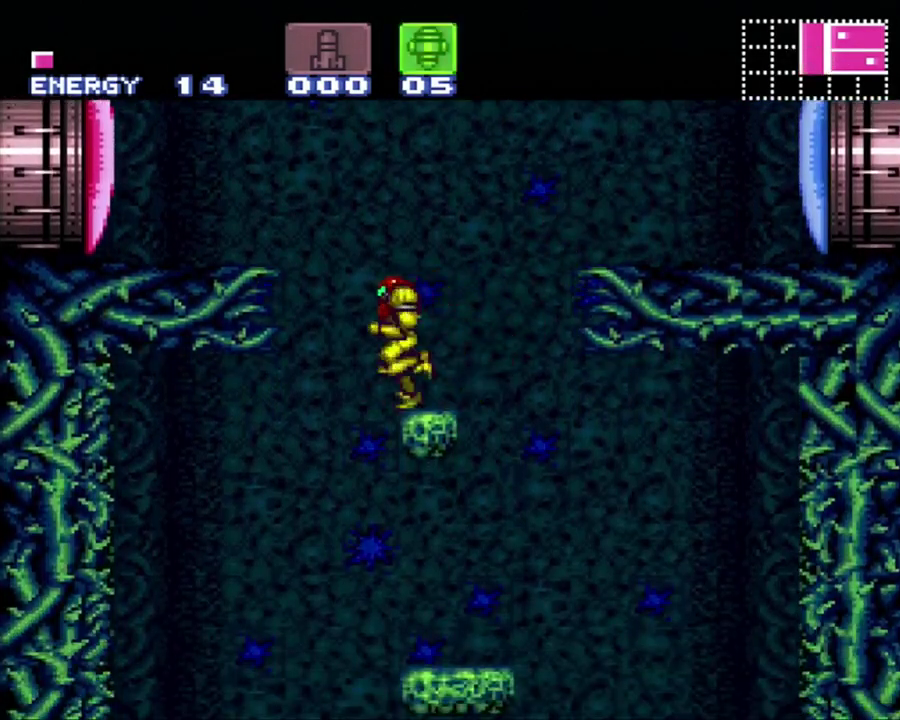
{"buttons": ["A"], "events": [[117, "X", "up"], [333, "DPAD_LEFT", "up"]]}